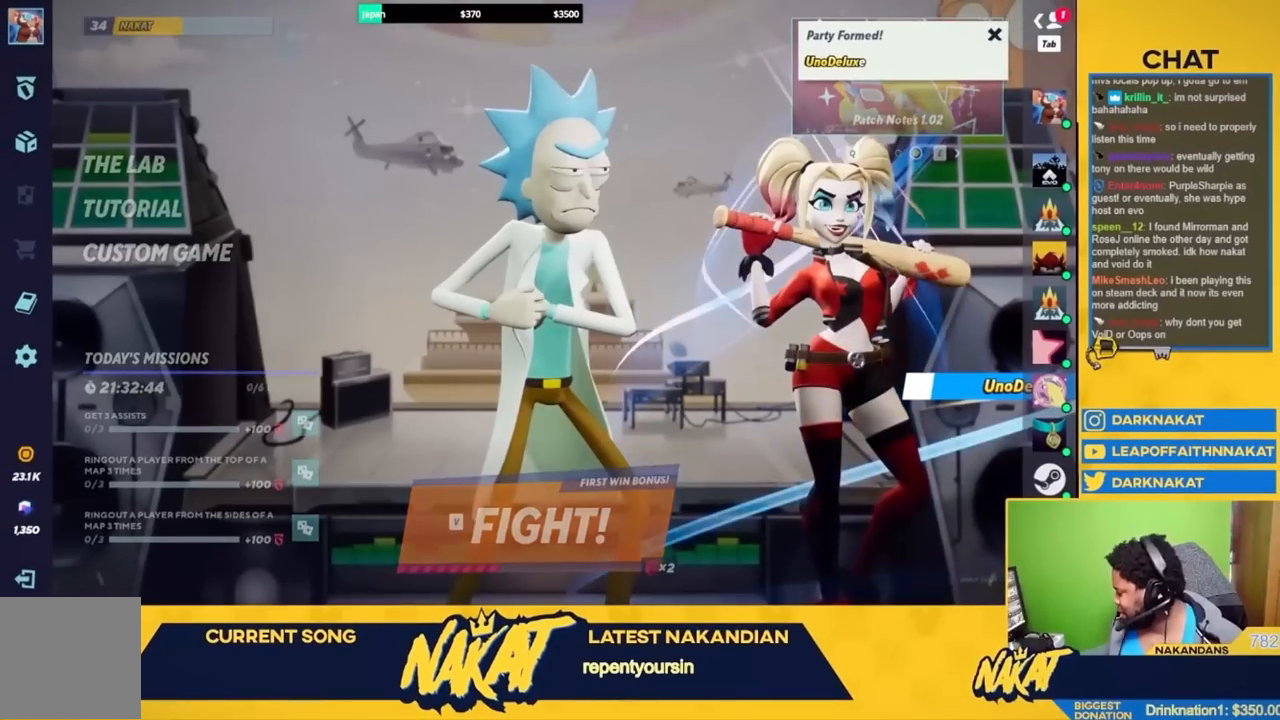
Gameplay with a controller (Xbox layout); each line is a JSON object with the inputs held at the frame after it. "events" lists button and stick changes between this image and that frame as [ms after this image, input, new state], when the widget could be followed in between.
{"buttons": [], "left_stick": "center", "right_stick": "center", "events": []}
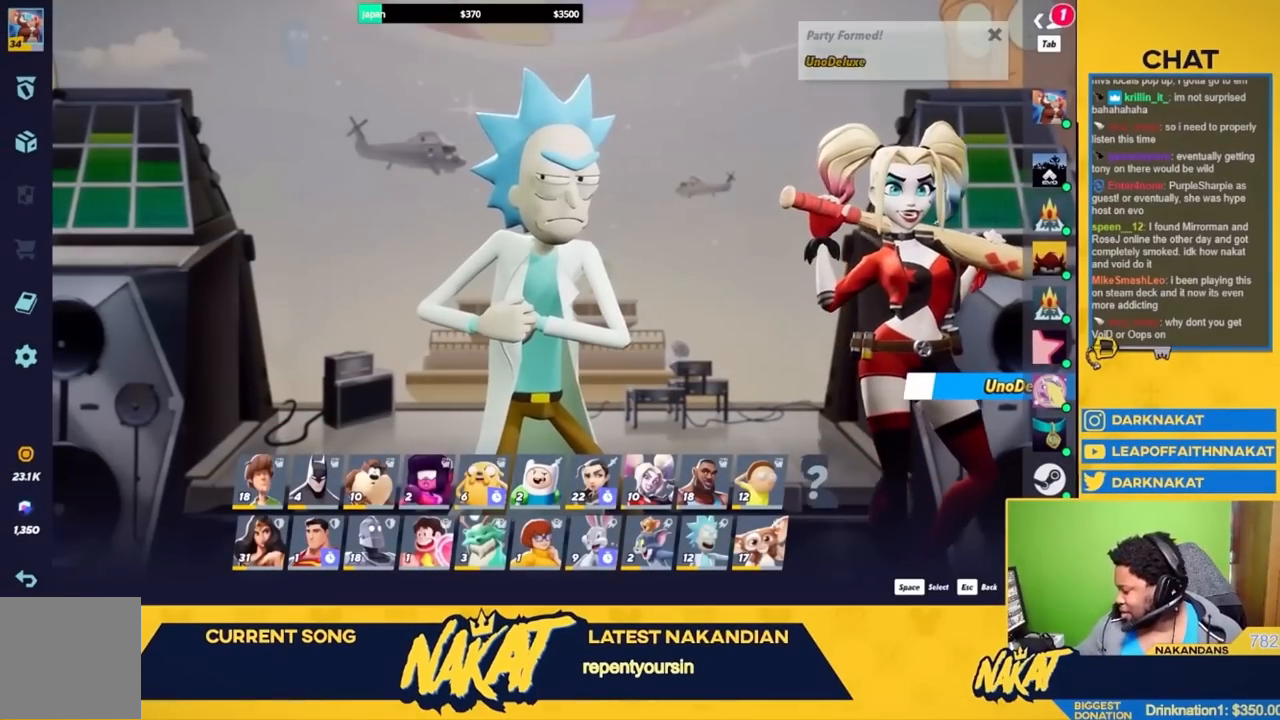
{"buttons": [], "left_stick": "center", "right_stick": "center", "events": []}
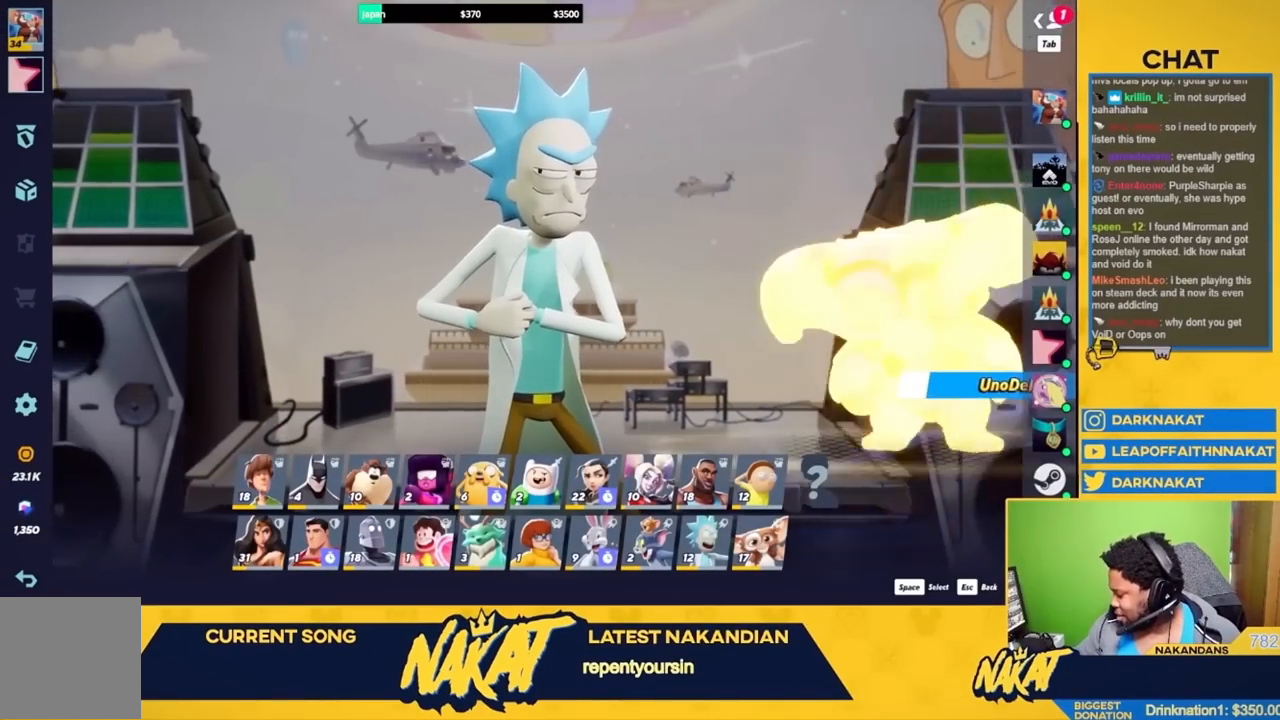
{"buttons": [], "left_stick": "center", "right_stick": "center", "events": []}
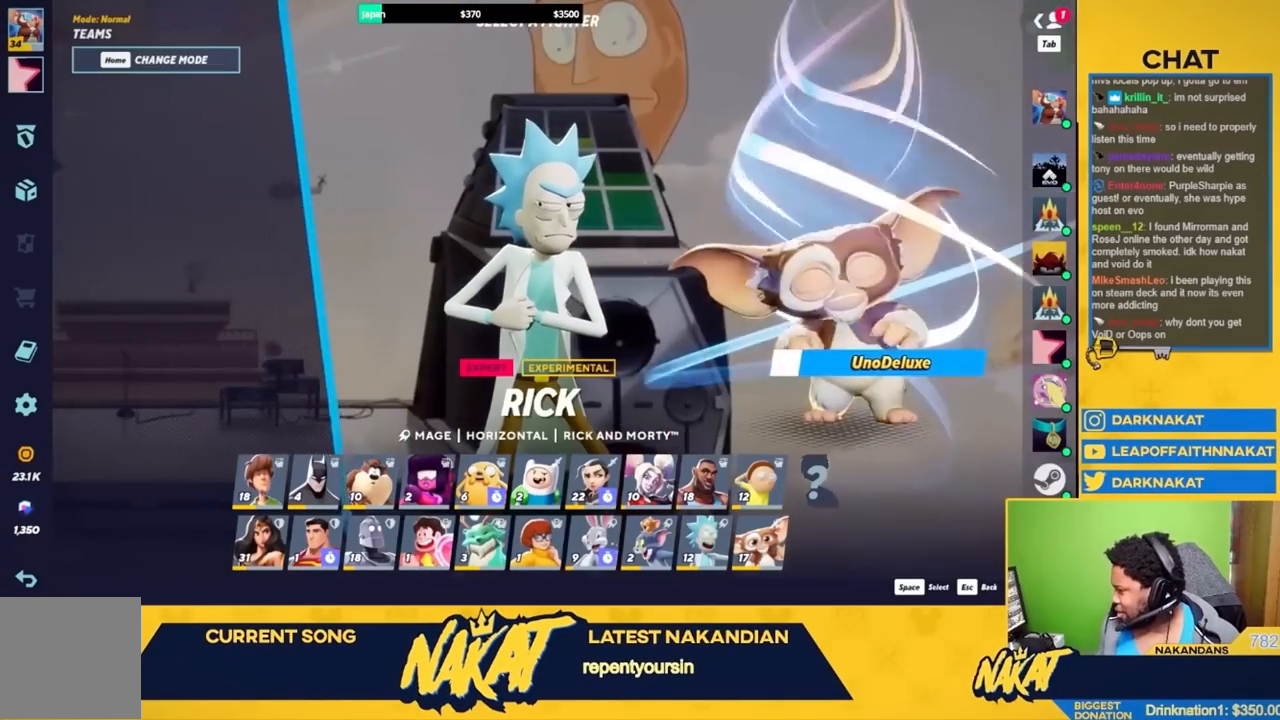
{"buttons": [], "left_stick": "center", "right_stick": "center", "events": []}
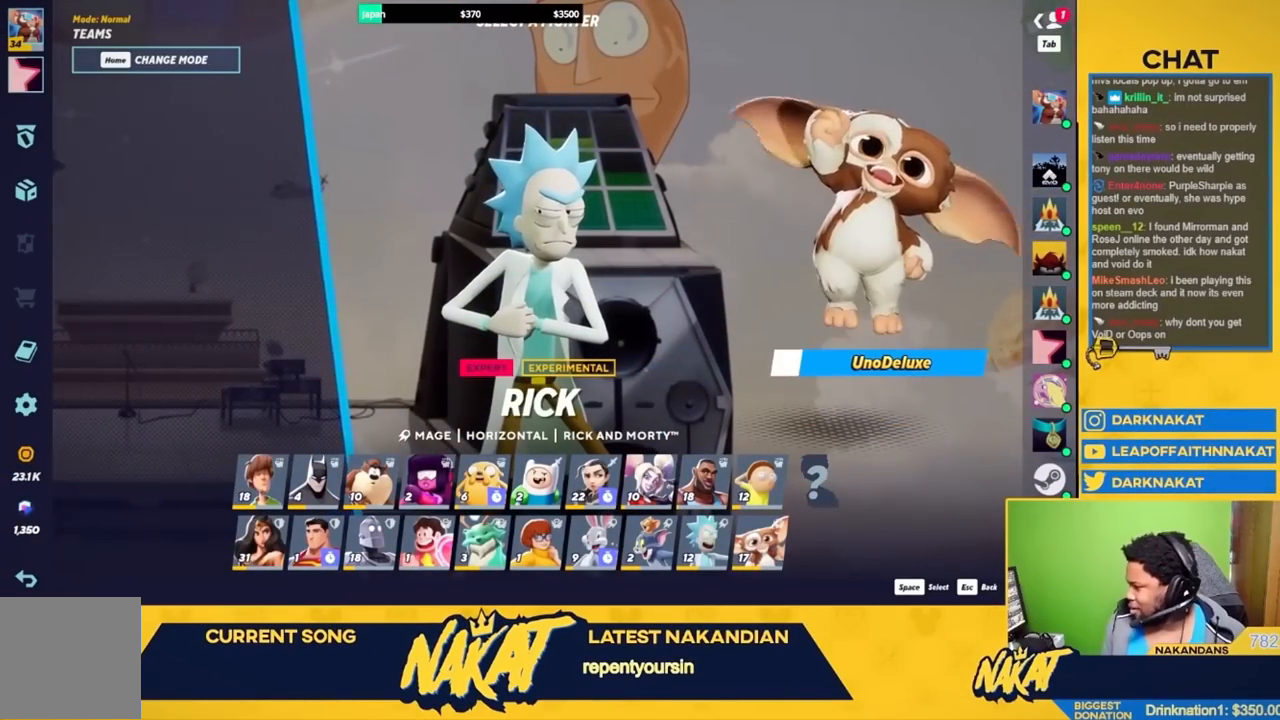
{"buttons": [], "left_stick": "center", "right_stick": "center", "events": []}
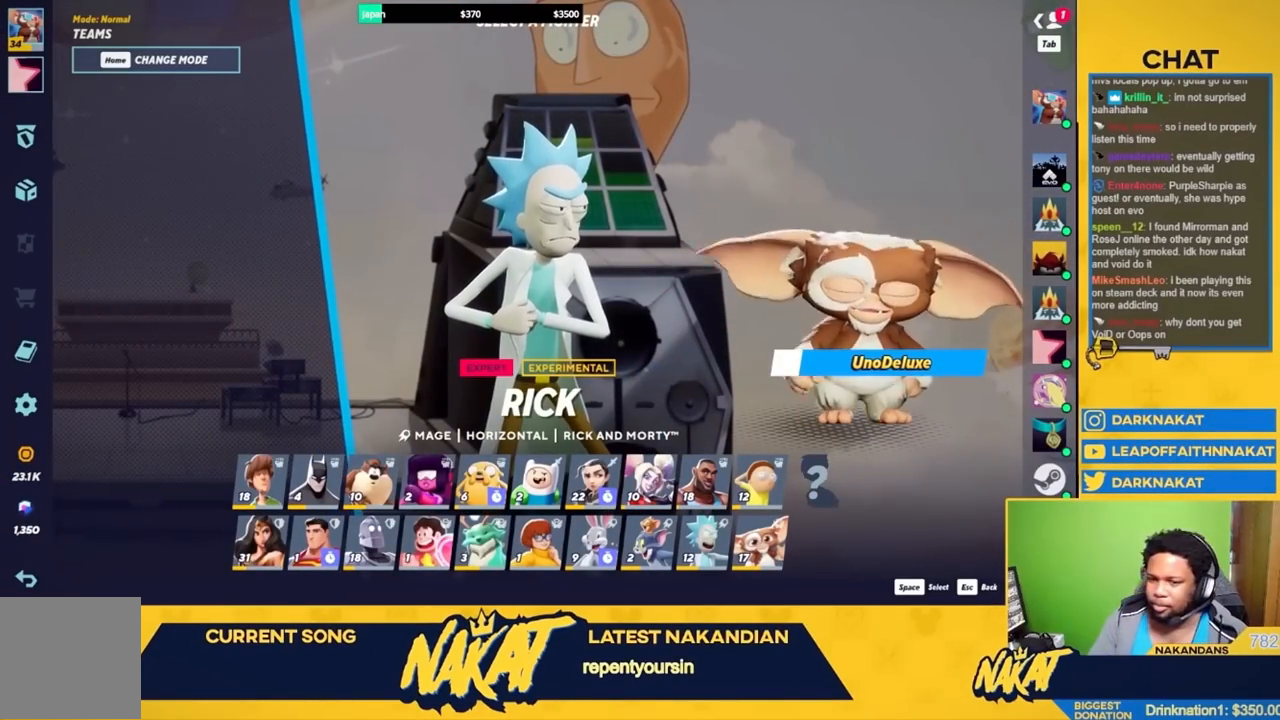
{"buttons": [], "left_stick": "center", "right_stick": "center", "events": []}
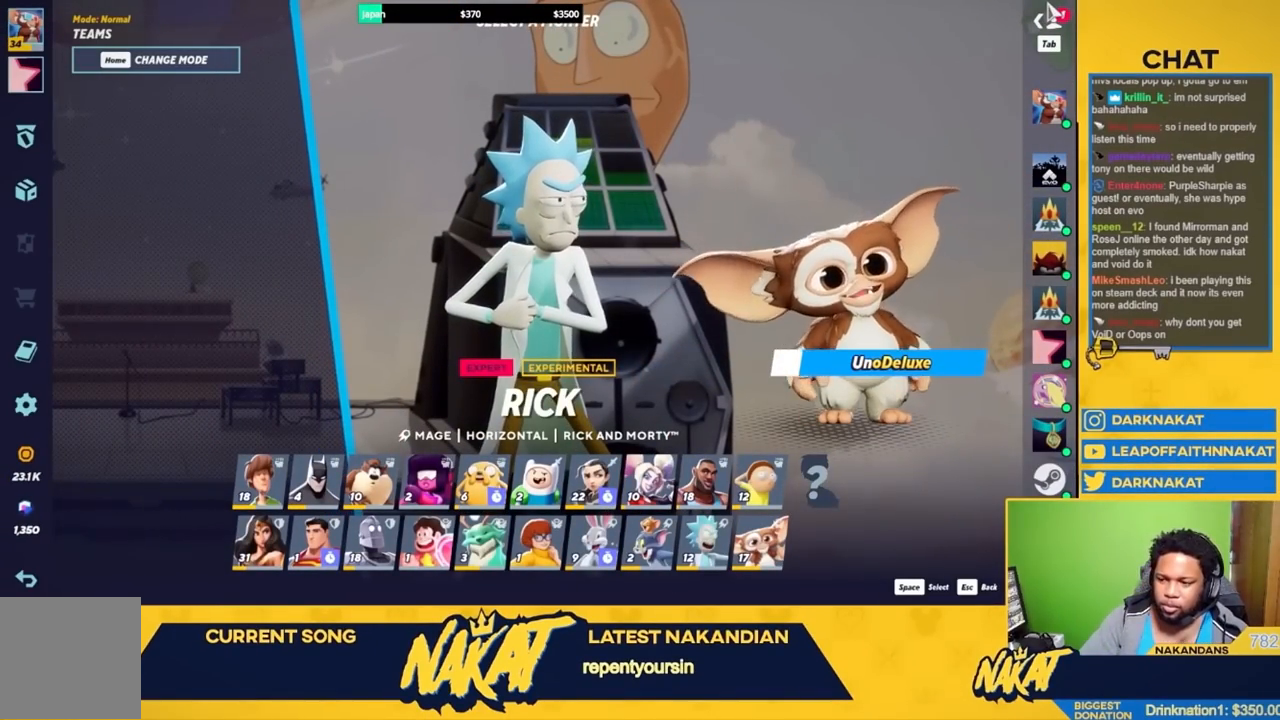
{"buttons": ["L2"], "left_stick": "center", "right_stick": "center", "events": [[417, "L2", "down"]]}
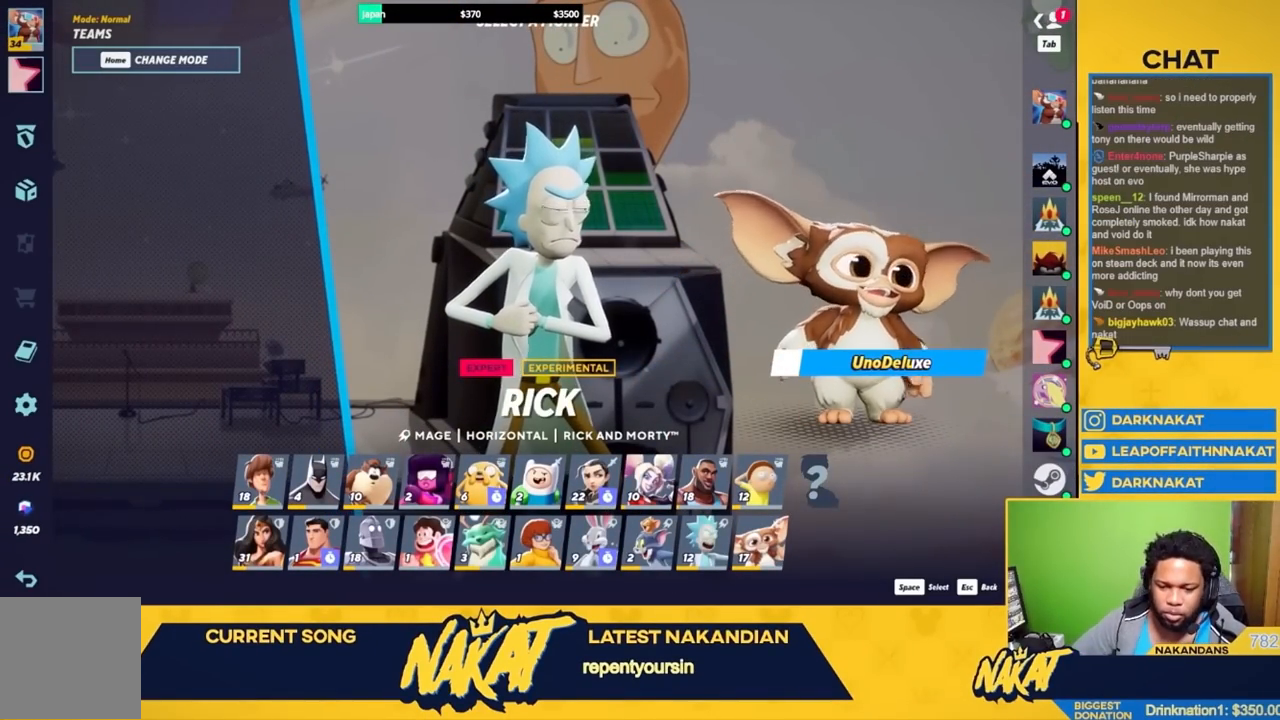
{"buttons": [], "left_stick": "center", "right_stick": "center", "events": [[33, "L2", "up"]]}
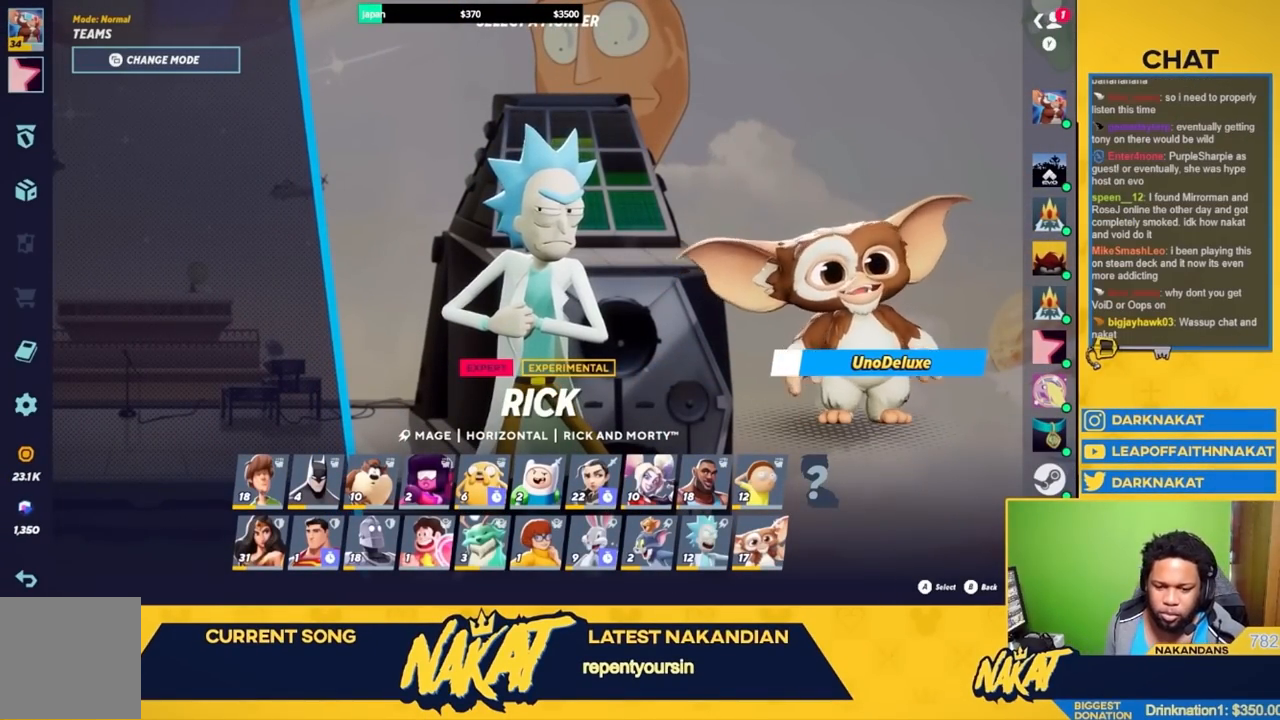
{"buttons": [], "left_stick": "down-left", "right_stick": "center", "events": [[100, "left_stick", "down"], [200, "left_stick", "down-right"], [450, "left_stick", "down-left"]]}
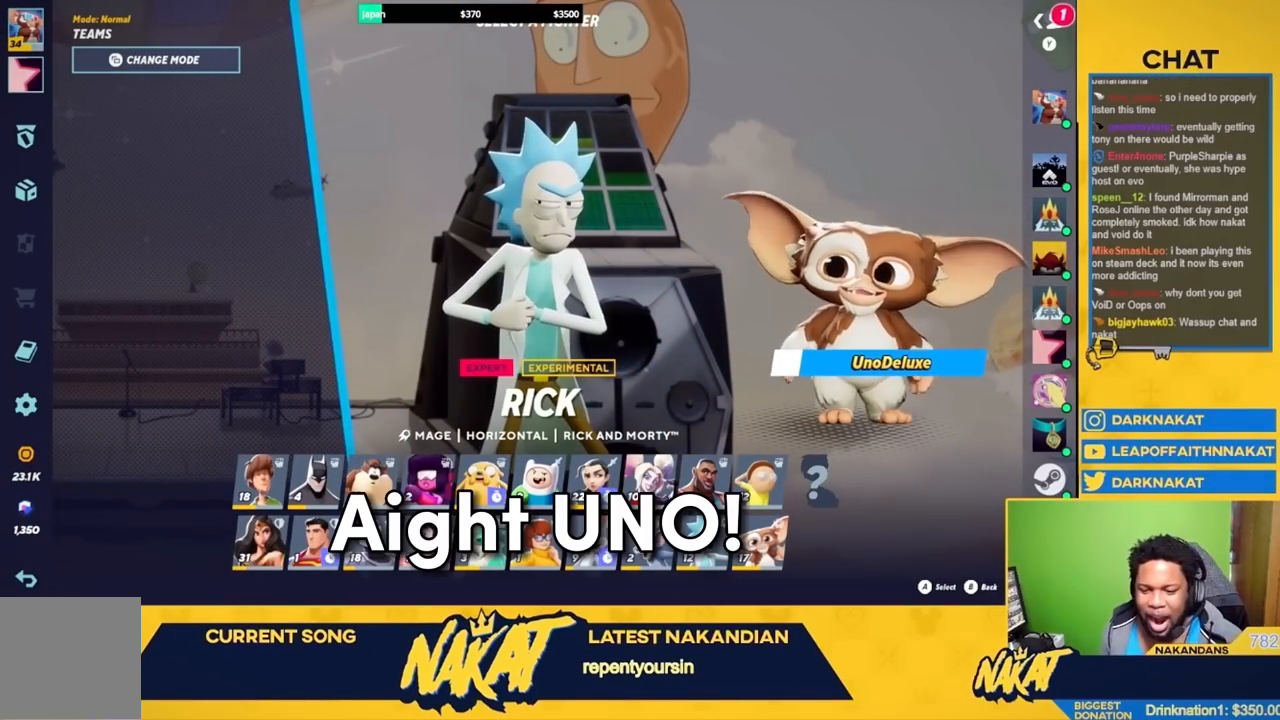
{"buttons": [], "left_stick": "center", "right_stick": "center", "events": [[483, "left_stick", "center"]]}
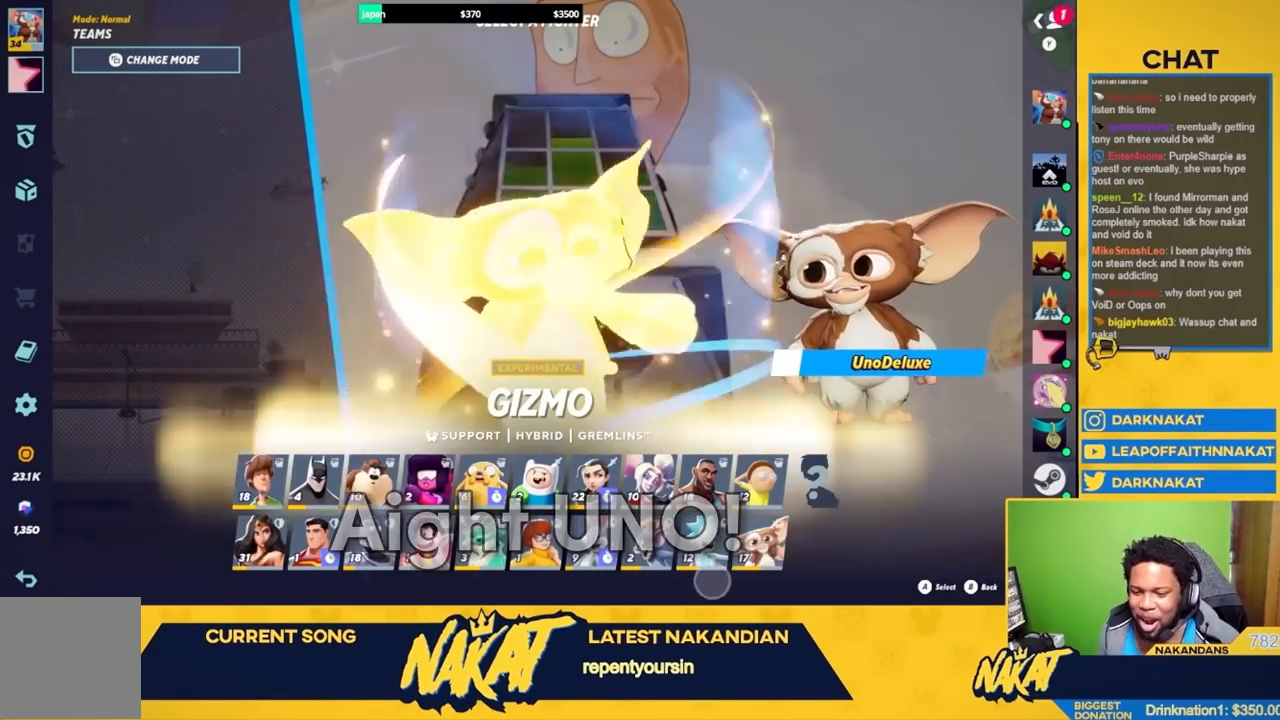
{"buttons": [], "left_stick": "center", "right_stick": "center", "events": [[100, "left_stick", "right"], [217, "left_stick", "center"], [300, "A", "down"], [450, "A", "up"]]}
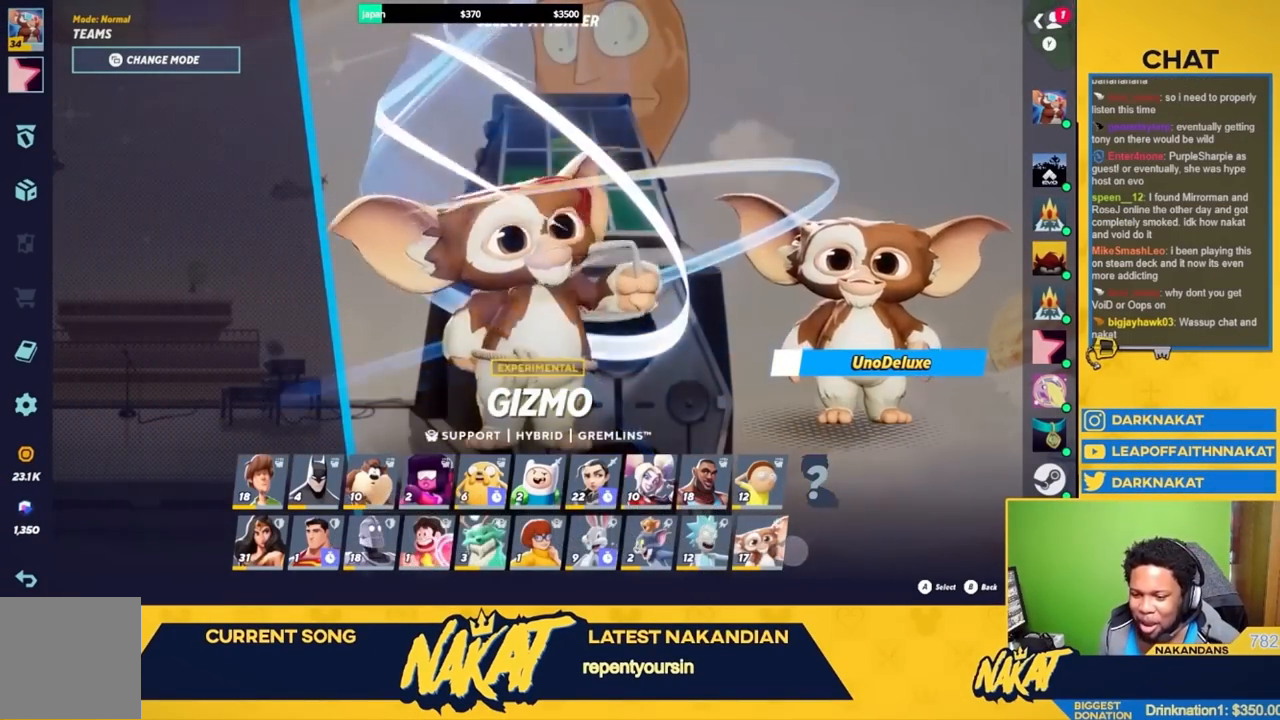
{"buttons": [], "left_stick": "center", "right_stick": "center", "events": [[33, "left_stick", "left"], [117, "left_stick", "center"], [217, "A", "down"], [283, "A", "up"], [450, "X", "down"], [467, "X", "up"]]}
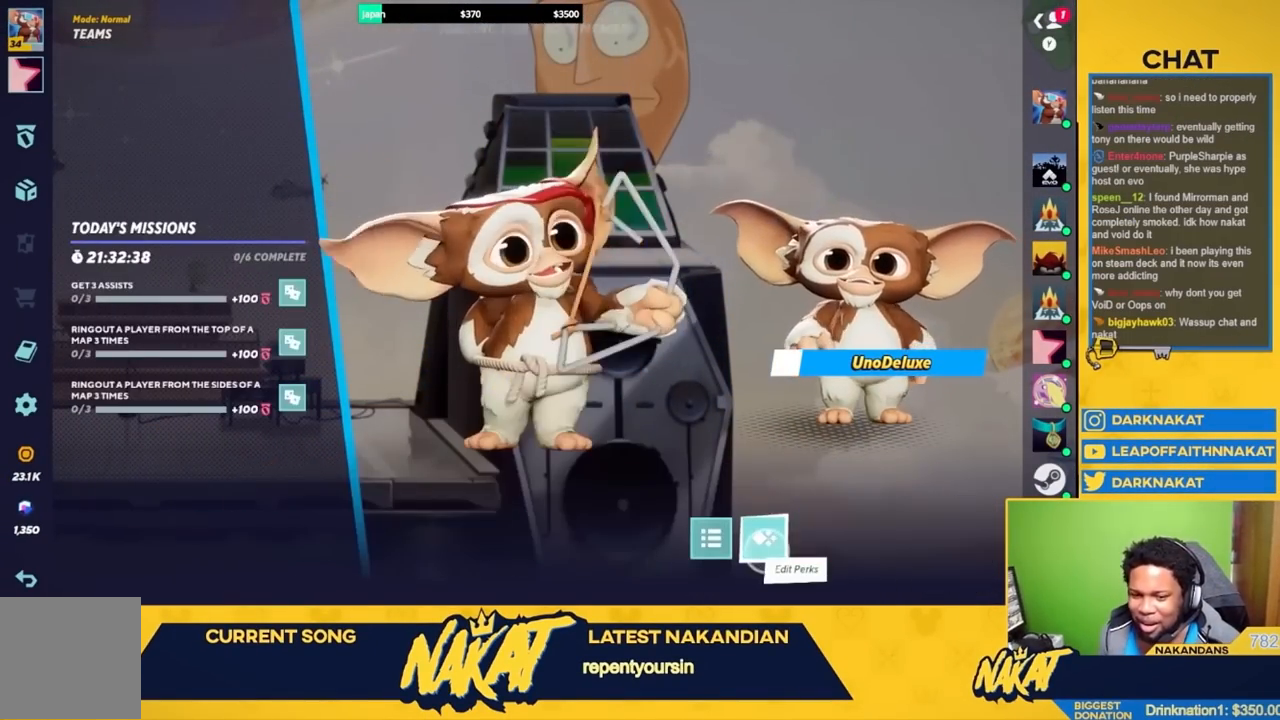
{"buttons": [], "left_stick": "center", "right_stick": "center", "events": []}